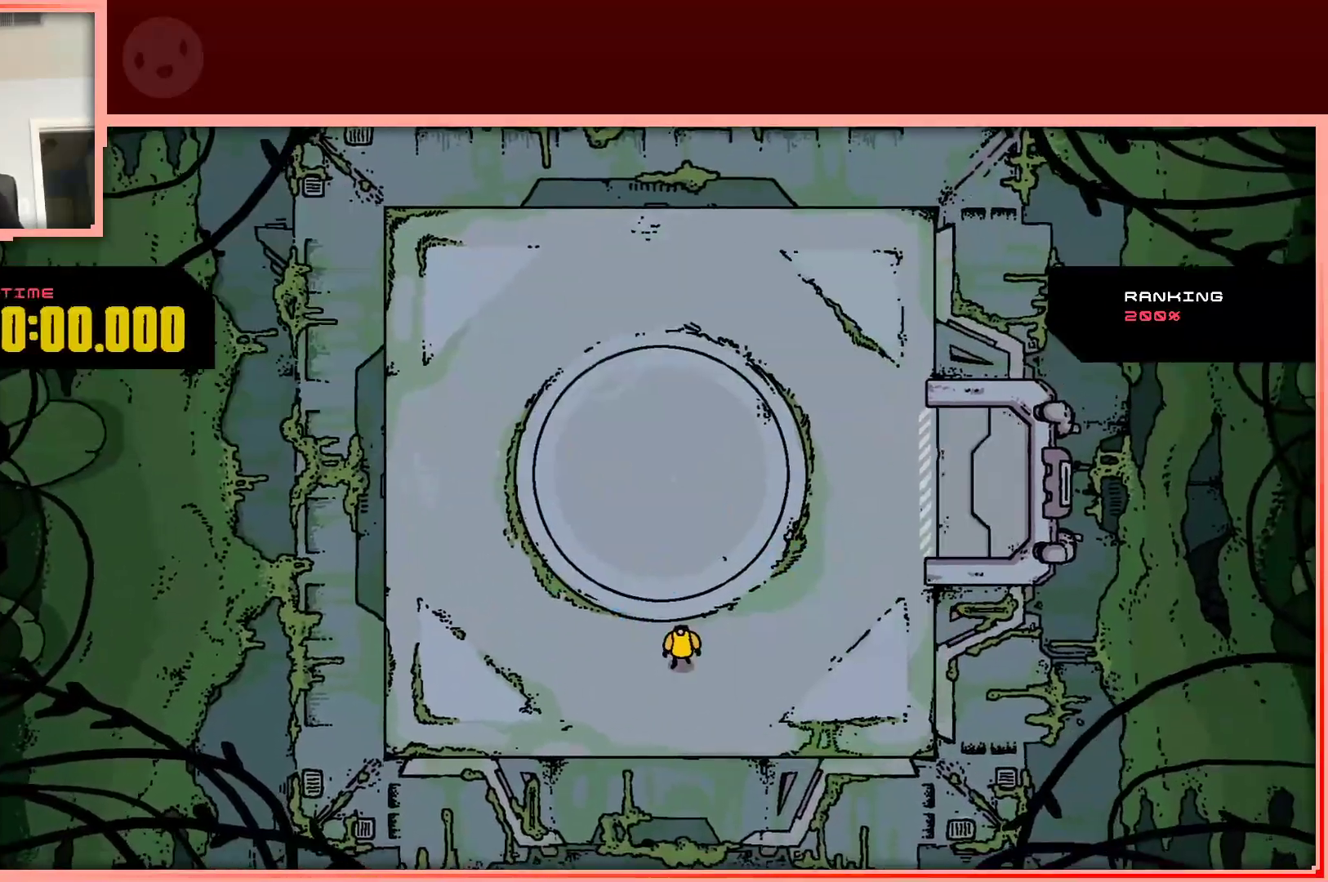
Gameplay with keyboard; each line is a JSON object with the keys held at the frame after it. "events" lists presses ("down") and releases ("up") of "down", "left", "right", "shift", "up" and "z" between this image and that frame as [ms after this image, input, new state], when the widget could be followed in between. No other keys are recorded. Mouse input is not recorded.
{"keys": [], "events": [[117, "up", "down"], [300, "up", "up"]]}
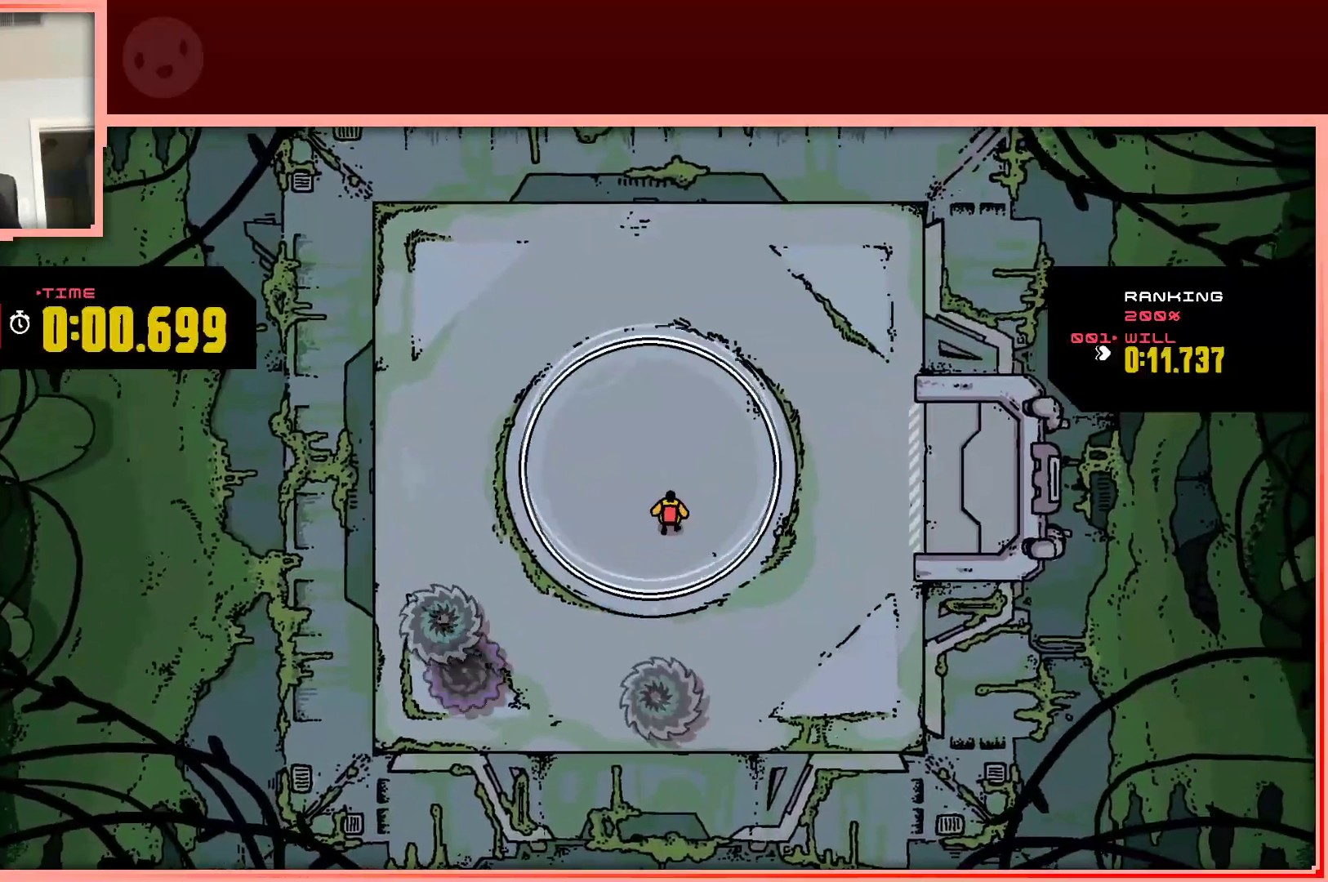
{"keys": ["up"], "events": [[33, "down", "down"], [83, "down", "up"], [417, "up", "down"]]}
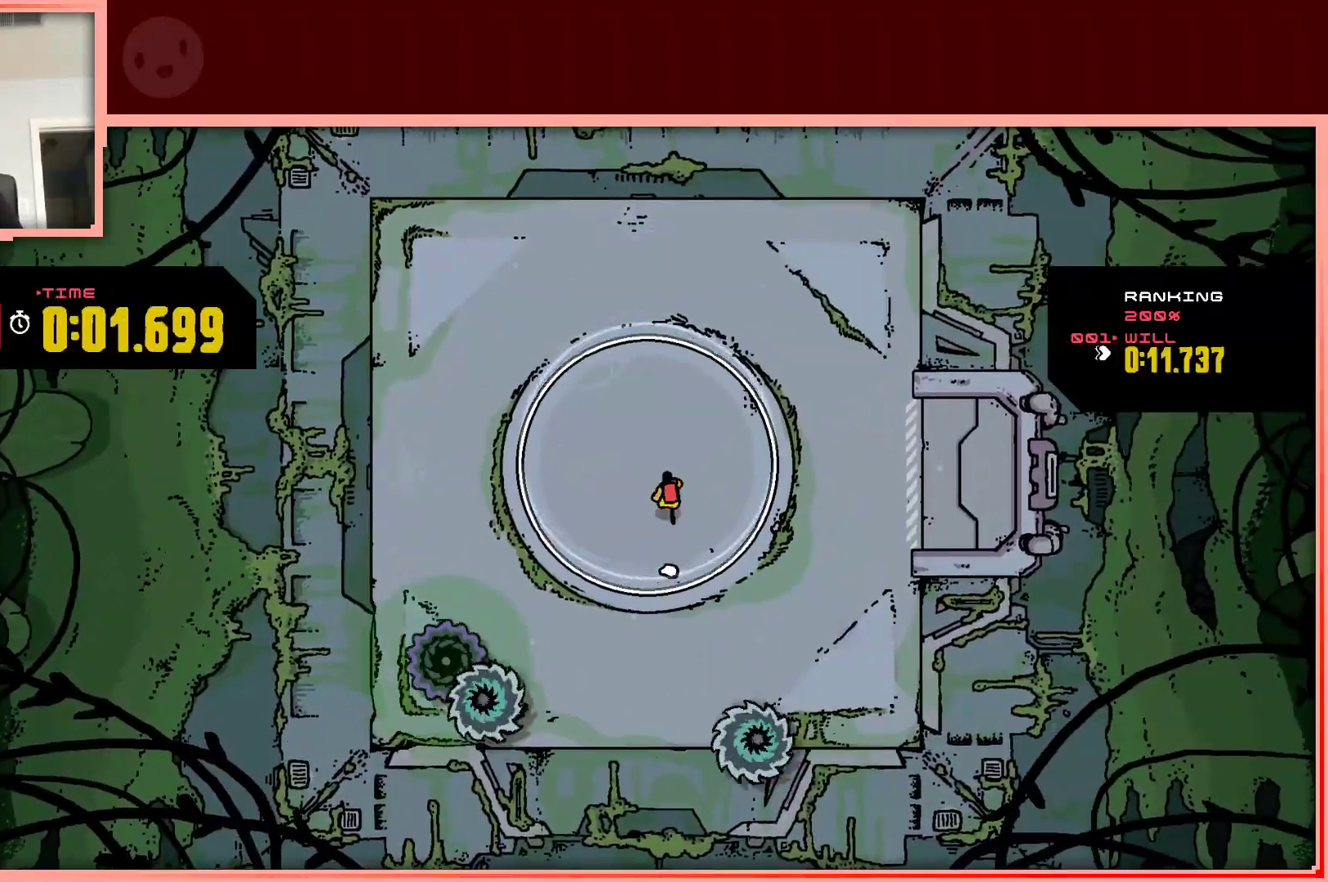
{"keys": [], "events": [[50, "up", "up"], [433, "up", "down"], [483, "up", "up"]]}
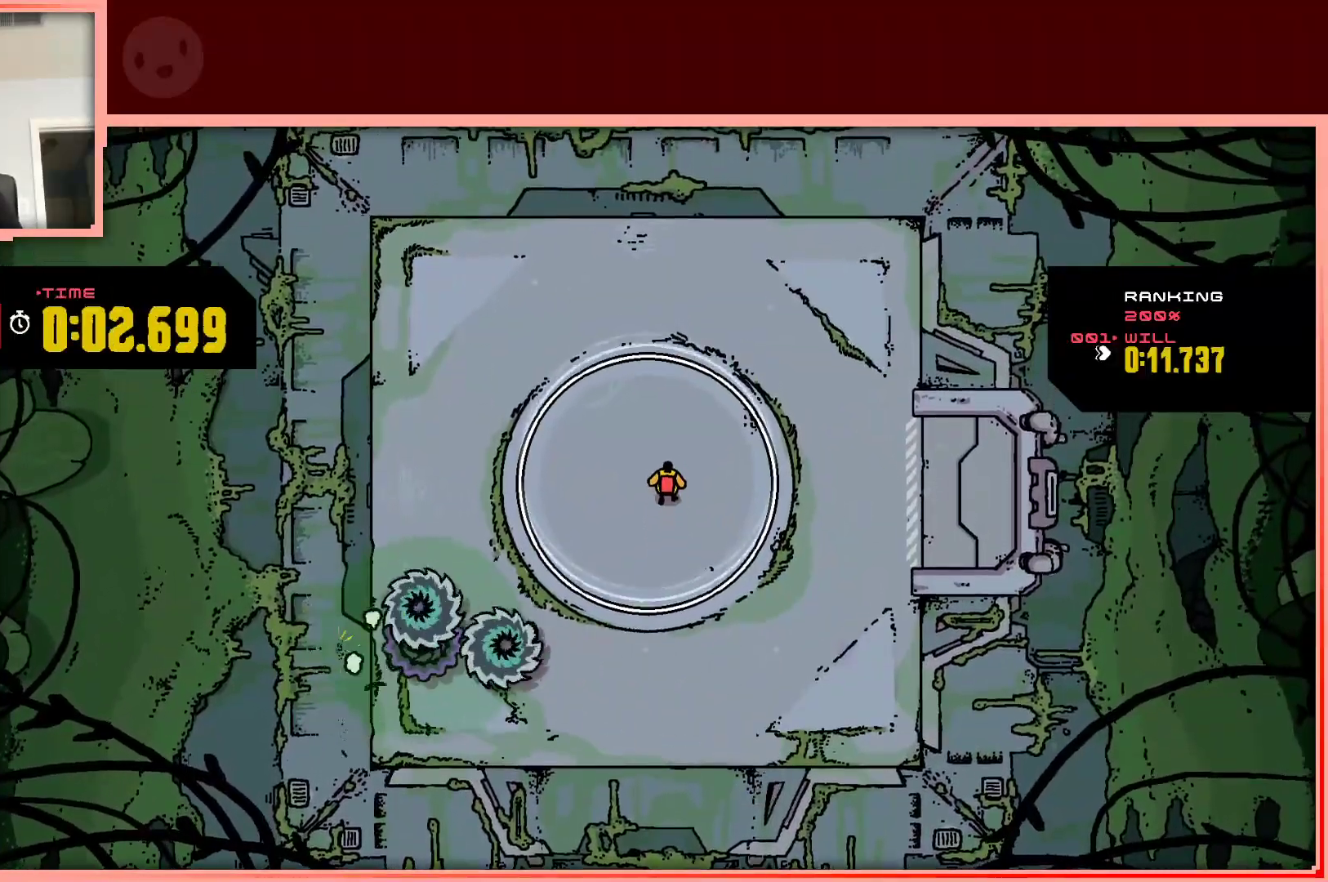
{"keys": [], "events": [[67, "up", "down"], [117, "up", "up"]]}
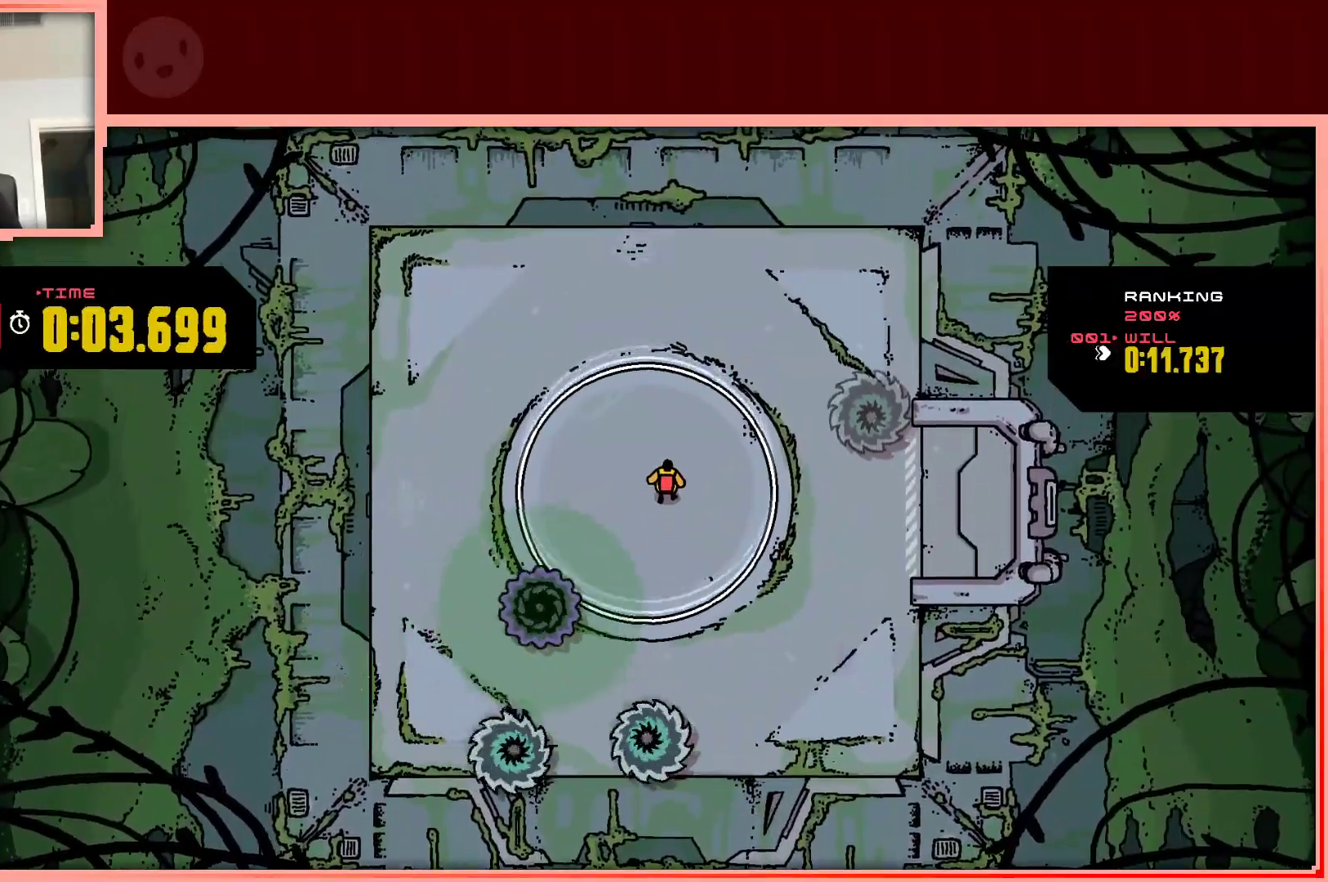
{"keys": [], "events": [[133, "up", "down"], [183, "up", "up"], [267, "up", "down"], [317, "up", "up"]]}
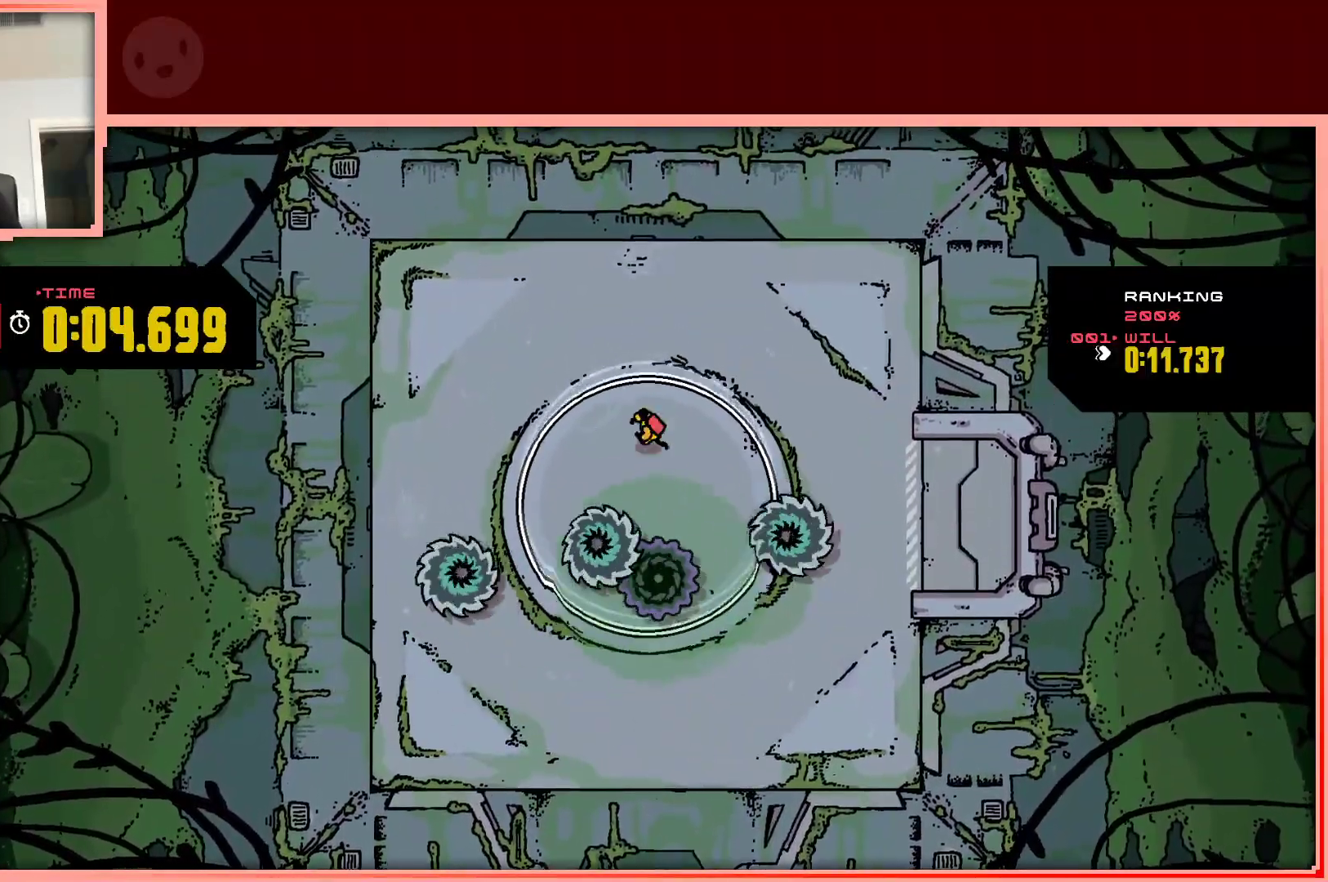
{"keys": ["right"], "events": [[17, "left", "down"], [150, "left", "up"], [383, "right", "down"], [383, "up", "down"], [483, "up", "up"]]}
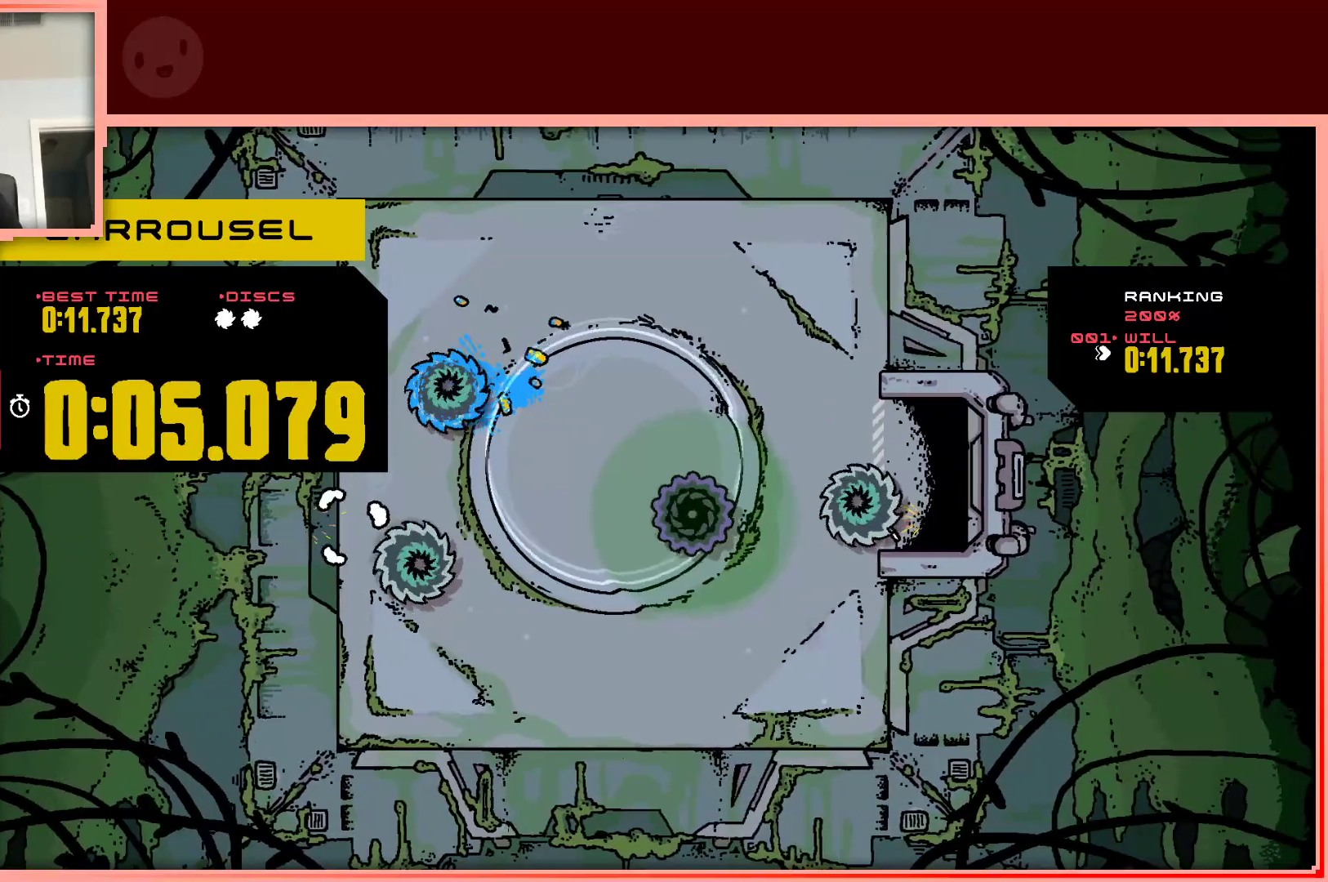
{"keys": ["up"], "events": [[67, "right", "up"], [300, "shift", "down"], [400, "shift", "up"], [483, "up", "down"]]}
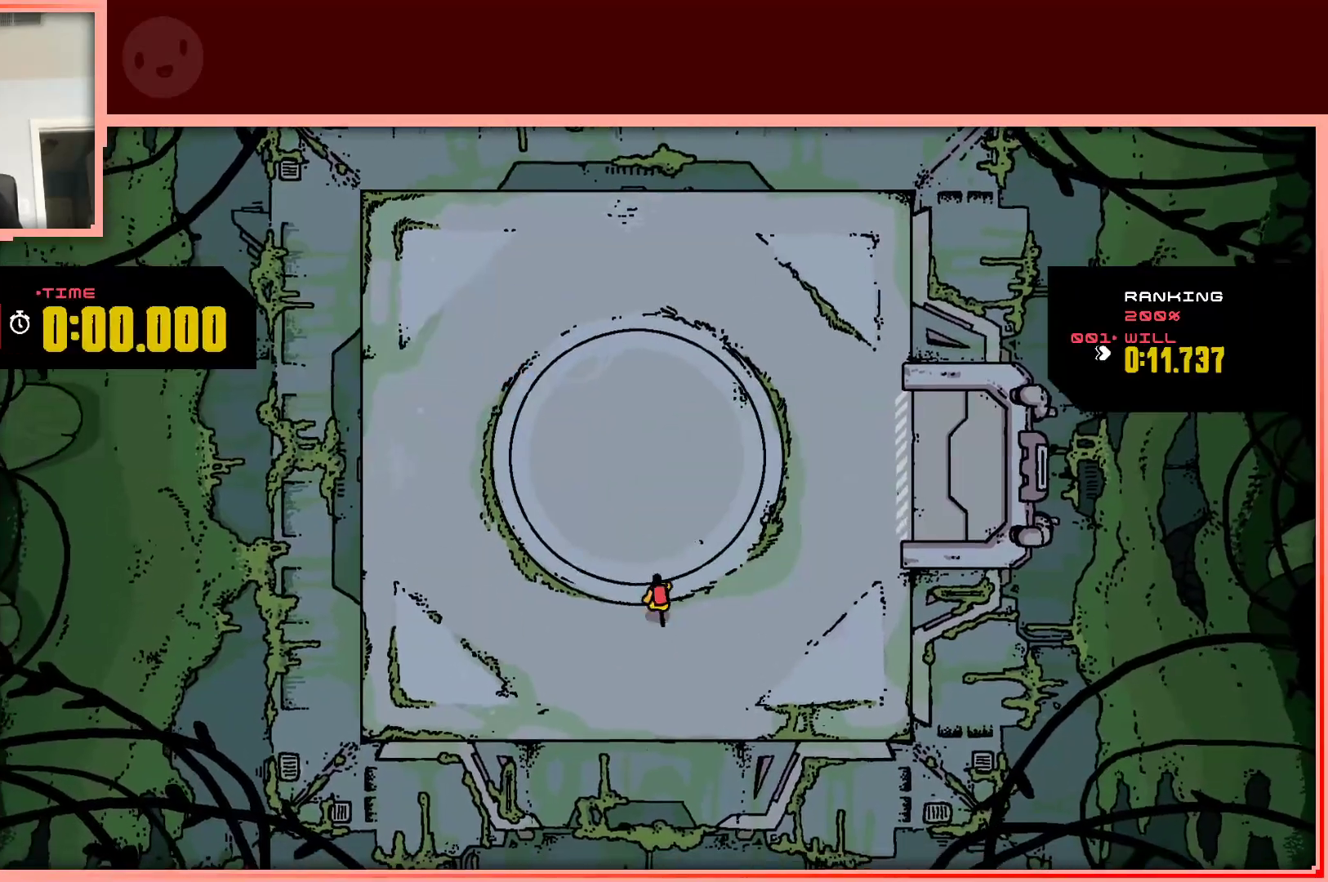
{"keys": [], "events": [[133, "up", "up"]]}
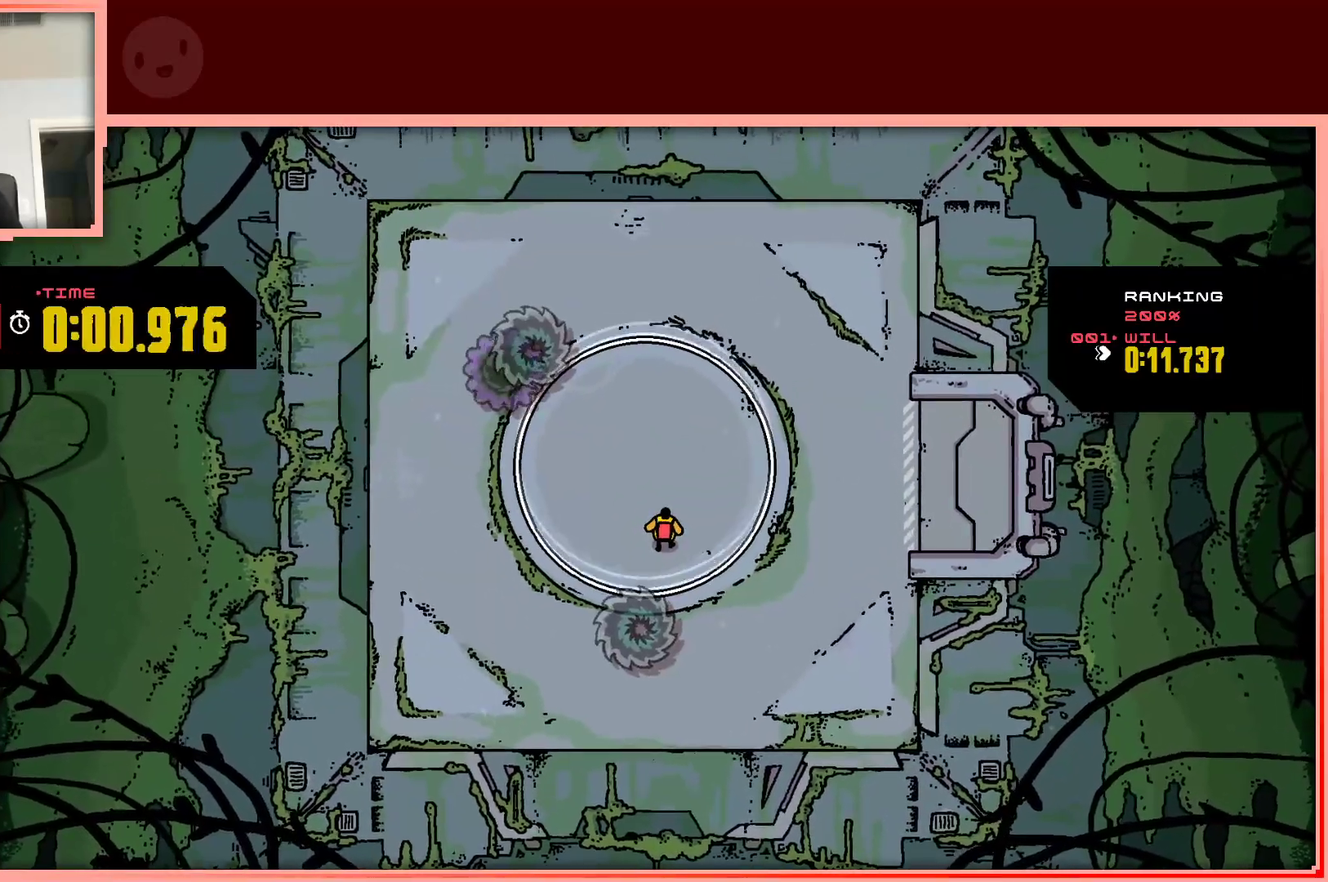
{"keys": [], "events": []}
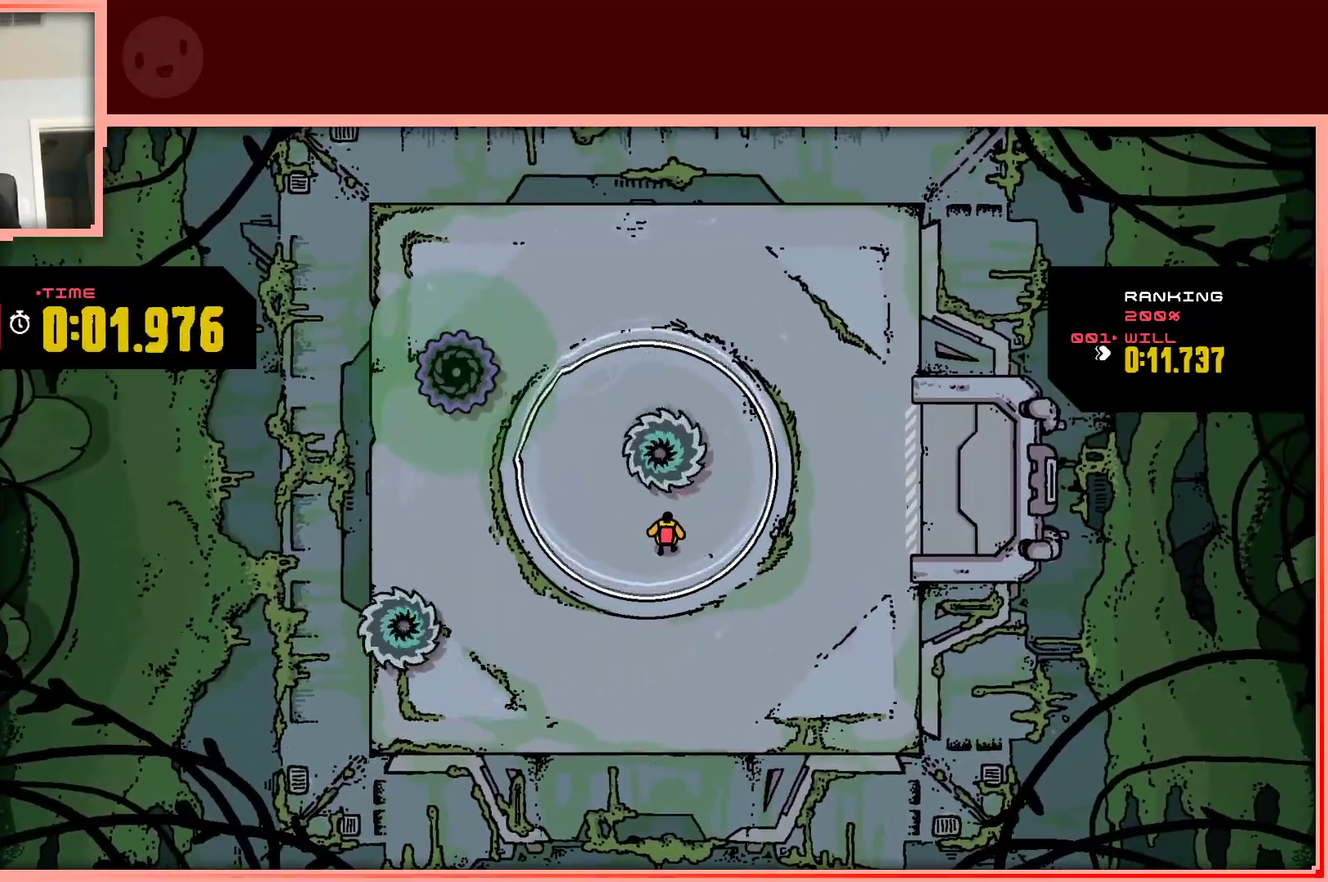
{"keys": ["shift"], "events": [[167, "left", "down"], [350, "left", "up"], [483, "shift", "down"]]}
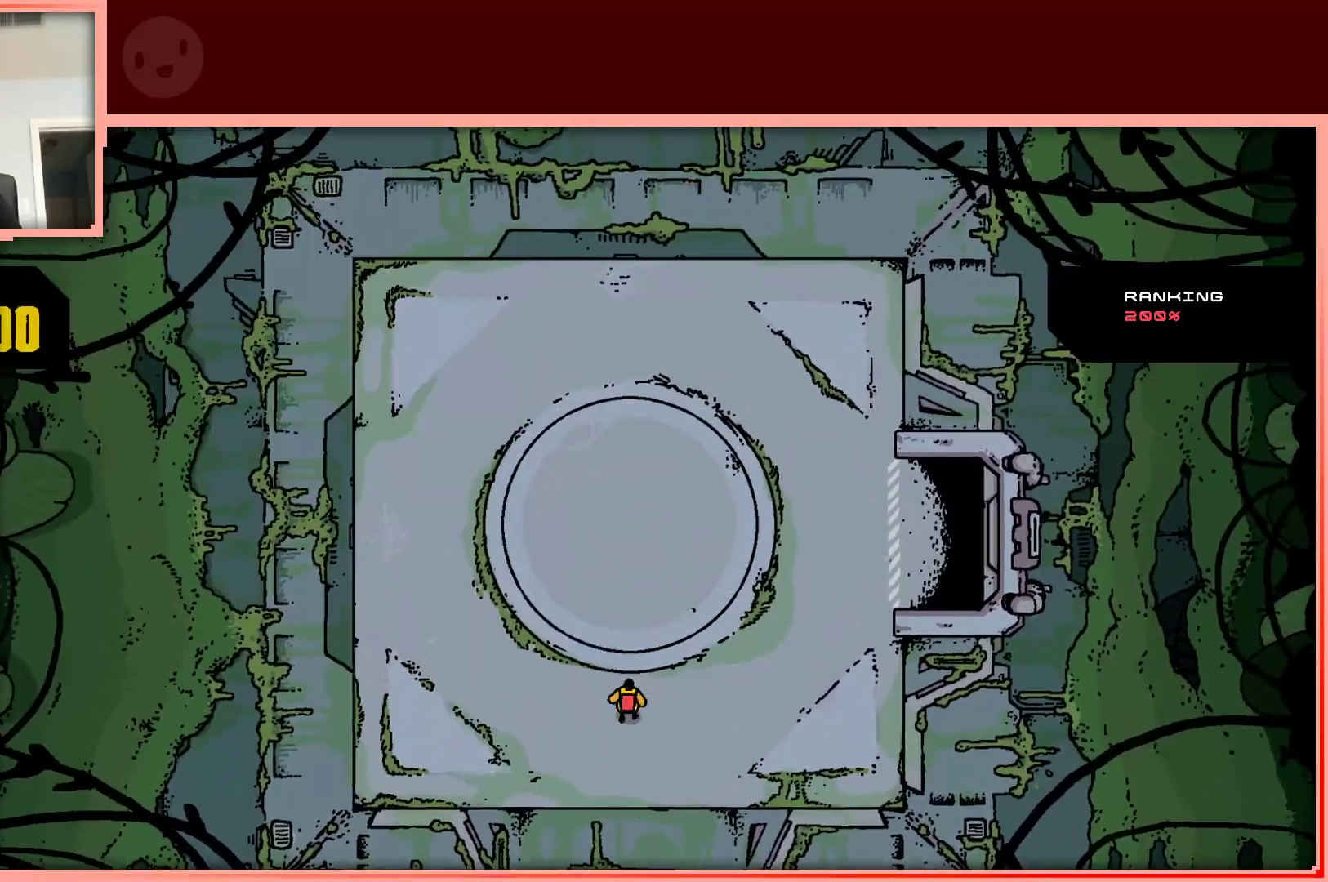
{"keys": [], "events": [[83, "shift", "up"], [83, "up", "down"], [267, "right", "down"], [367, "right", "up"], [367, "up", "up"]]}
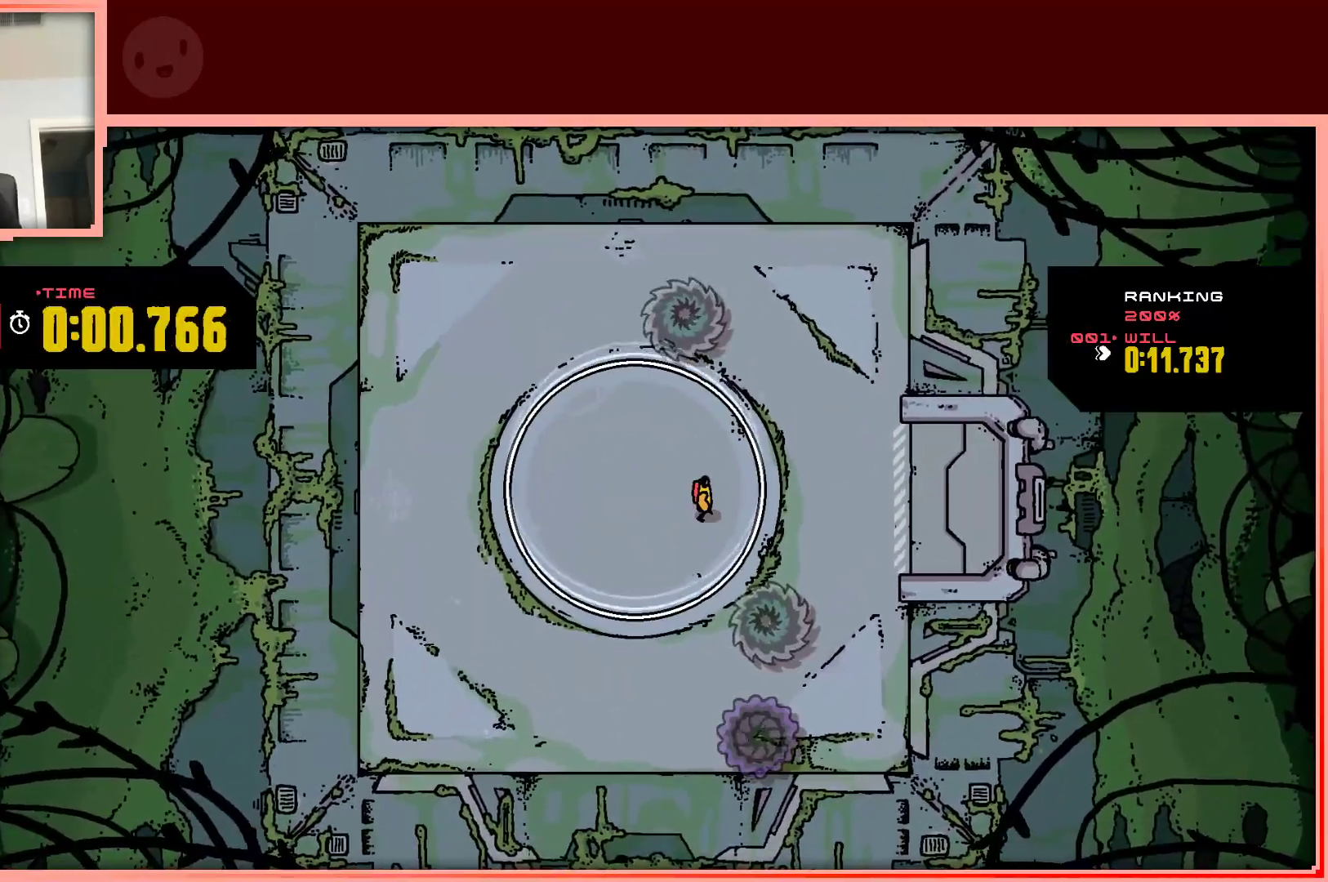
{"keys": [], "events": [[250, "left", "down"], [333, "left", "up"]]}
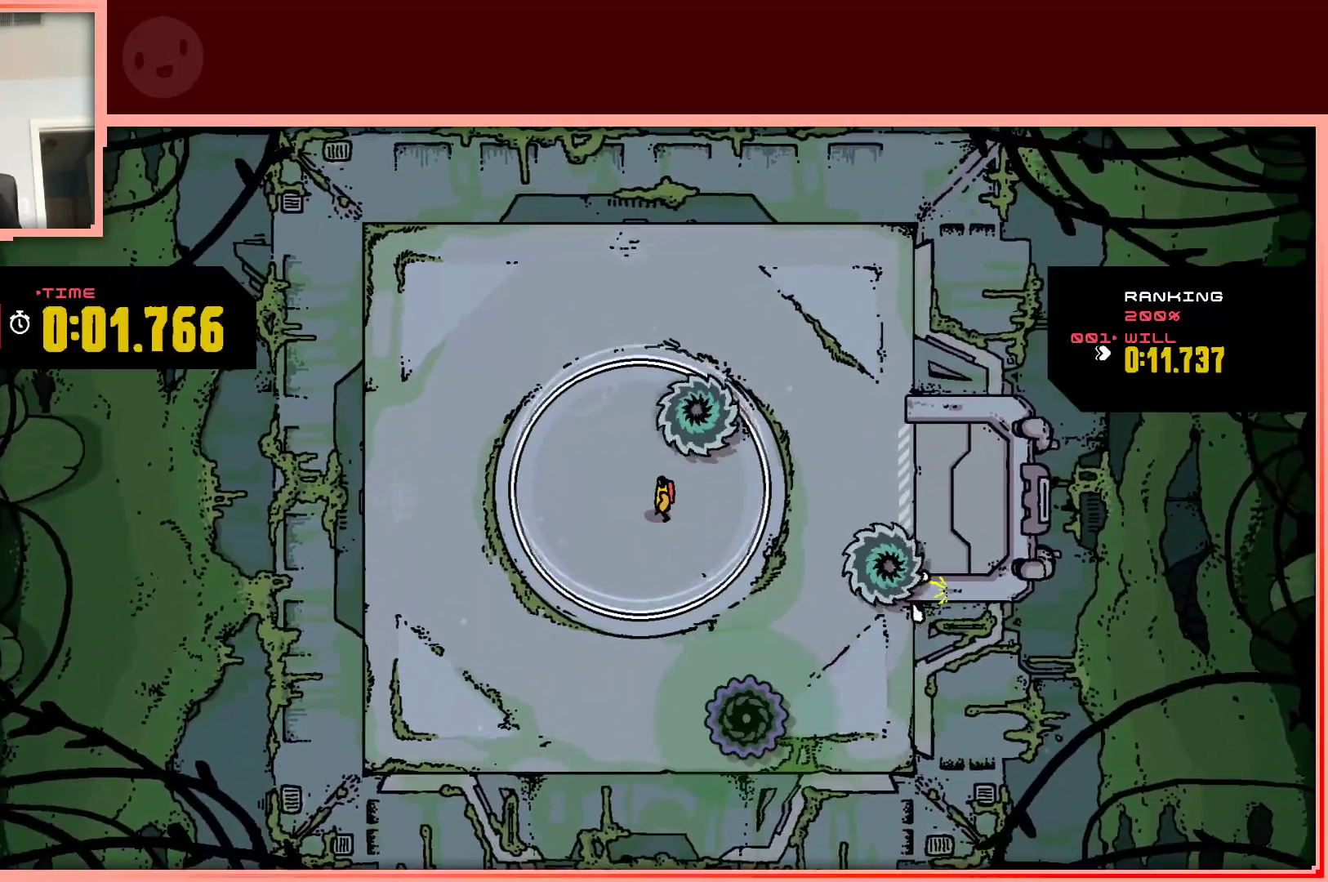
{"keys": ["left"], "events": [[167, "right", "down"], [217, "right", "up"], [300, "left", "down"]]}
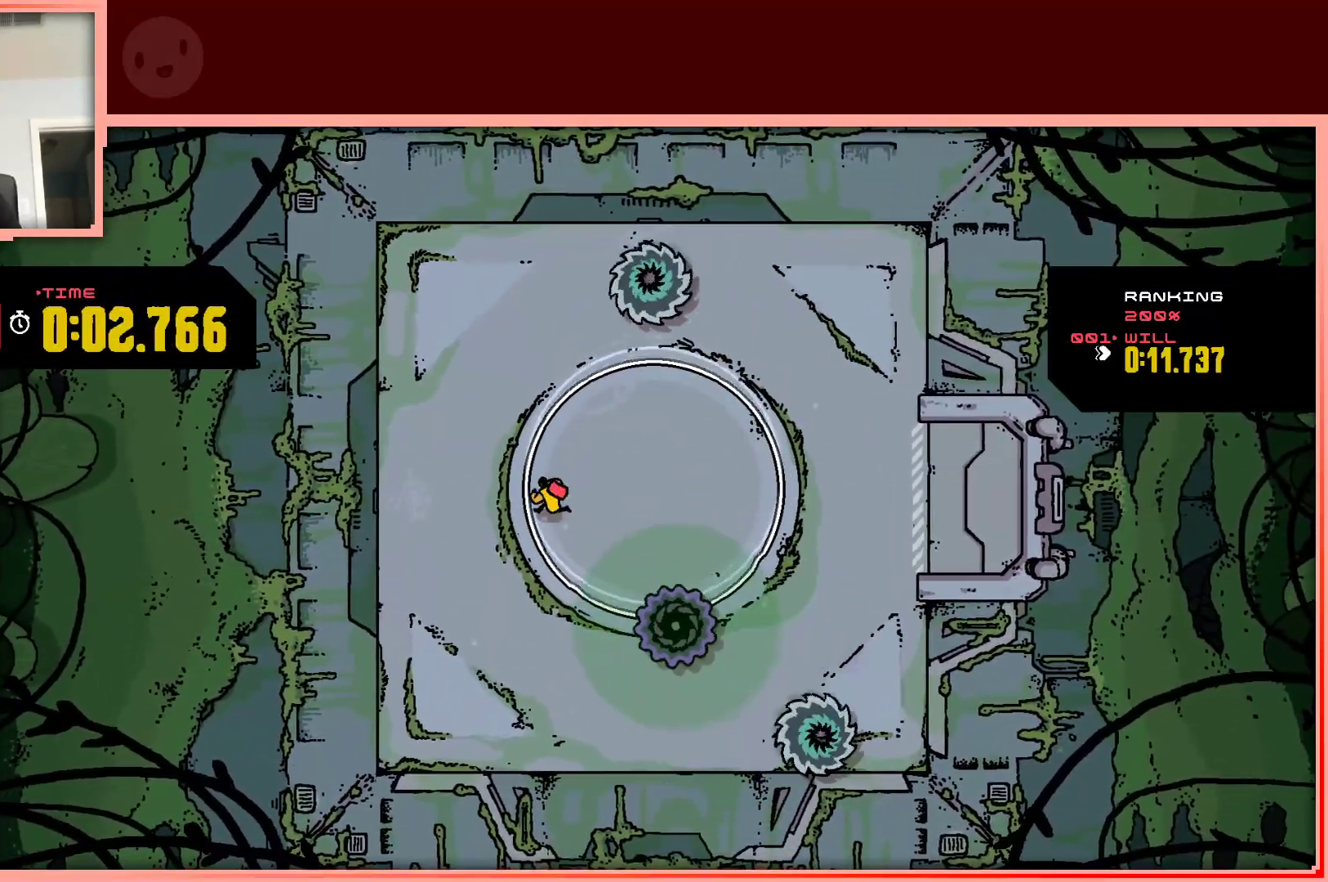
{"keys": ["down", "left"], "events": [[33, "left", "up"], [267, "left", "down"], [367, "down", "down"]]}
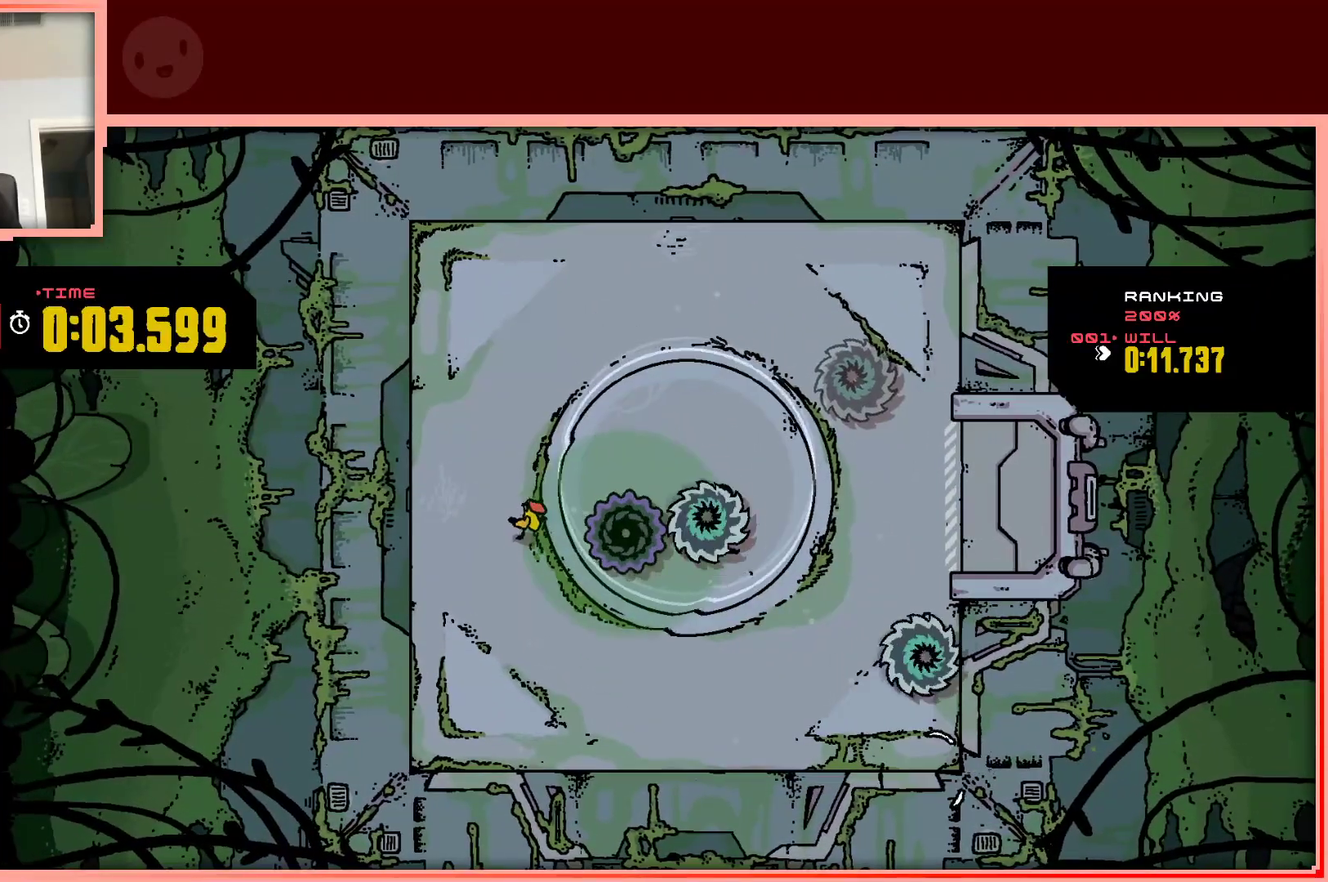
{"keys": [], "events": [[50, "left", "up"], [100, "right", "down"], [200, "down", "up"], [433, "right", "up"]]}
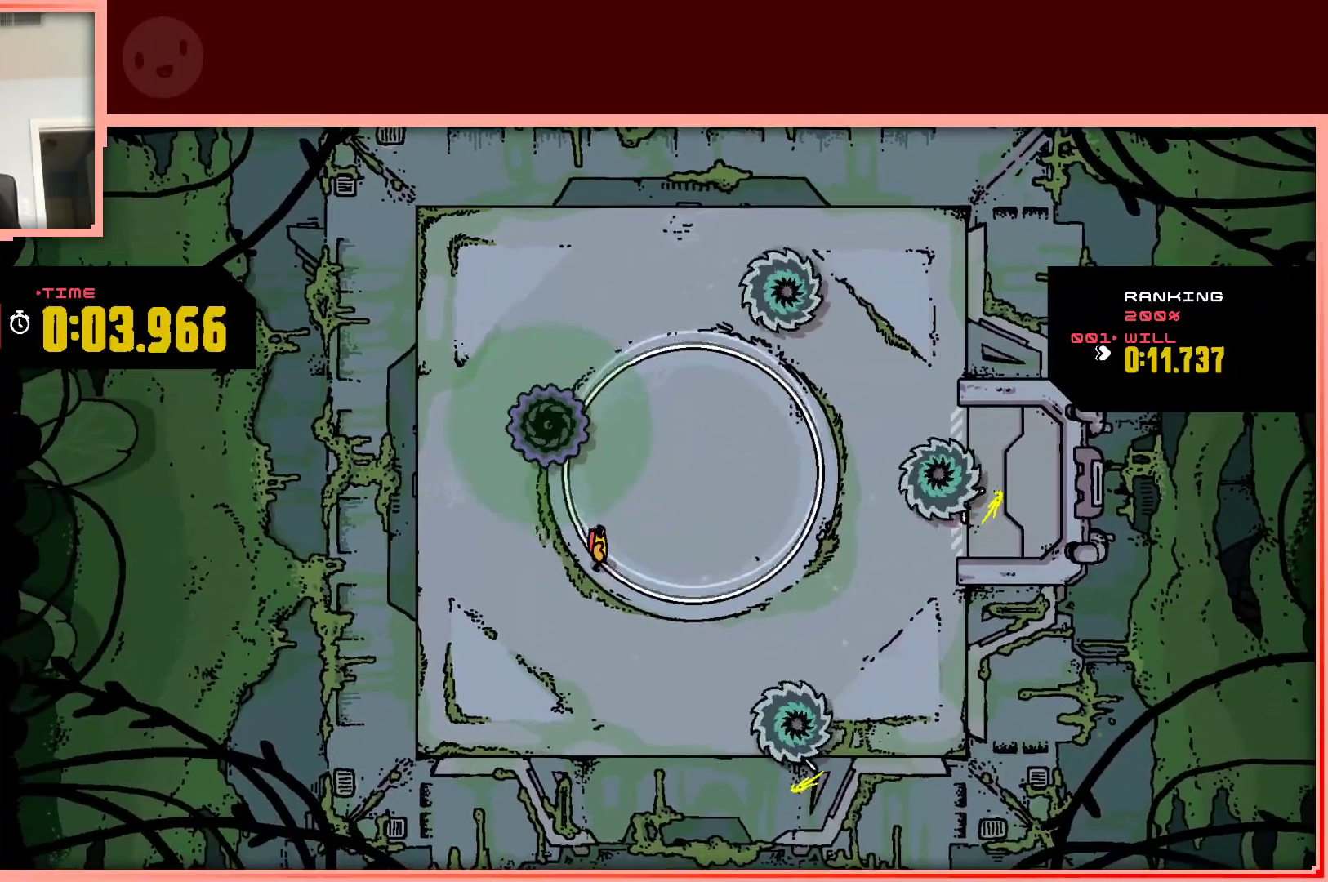
{"keys": [], "events": [[17, "up", "down"], [117, "up", "up"]]}
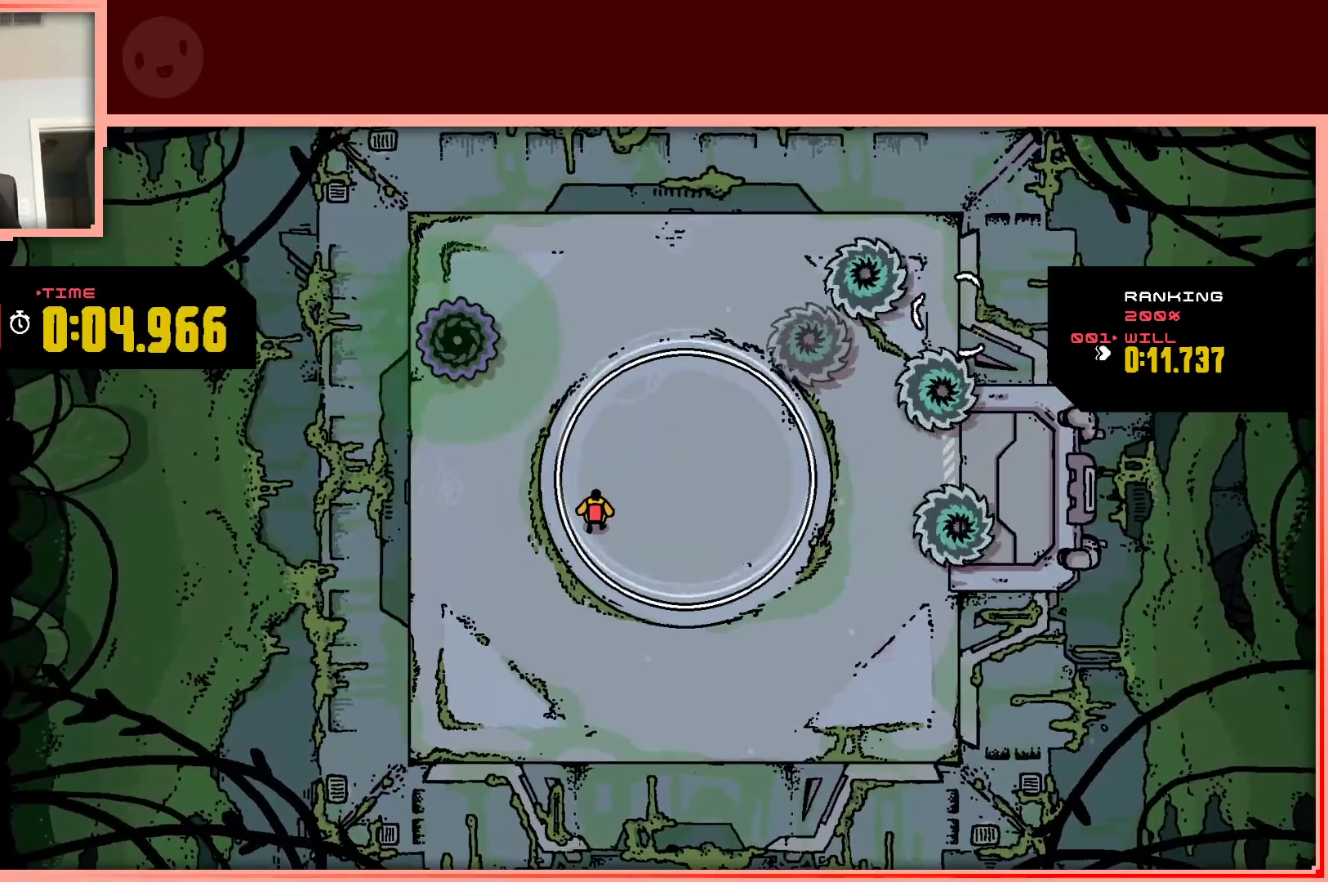
{"keys": ["left"], "events": [[500, "left", "down"]]}
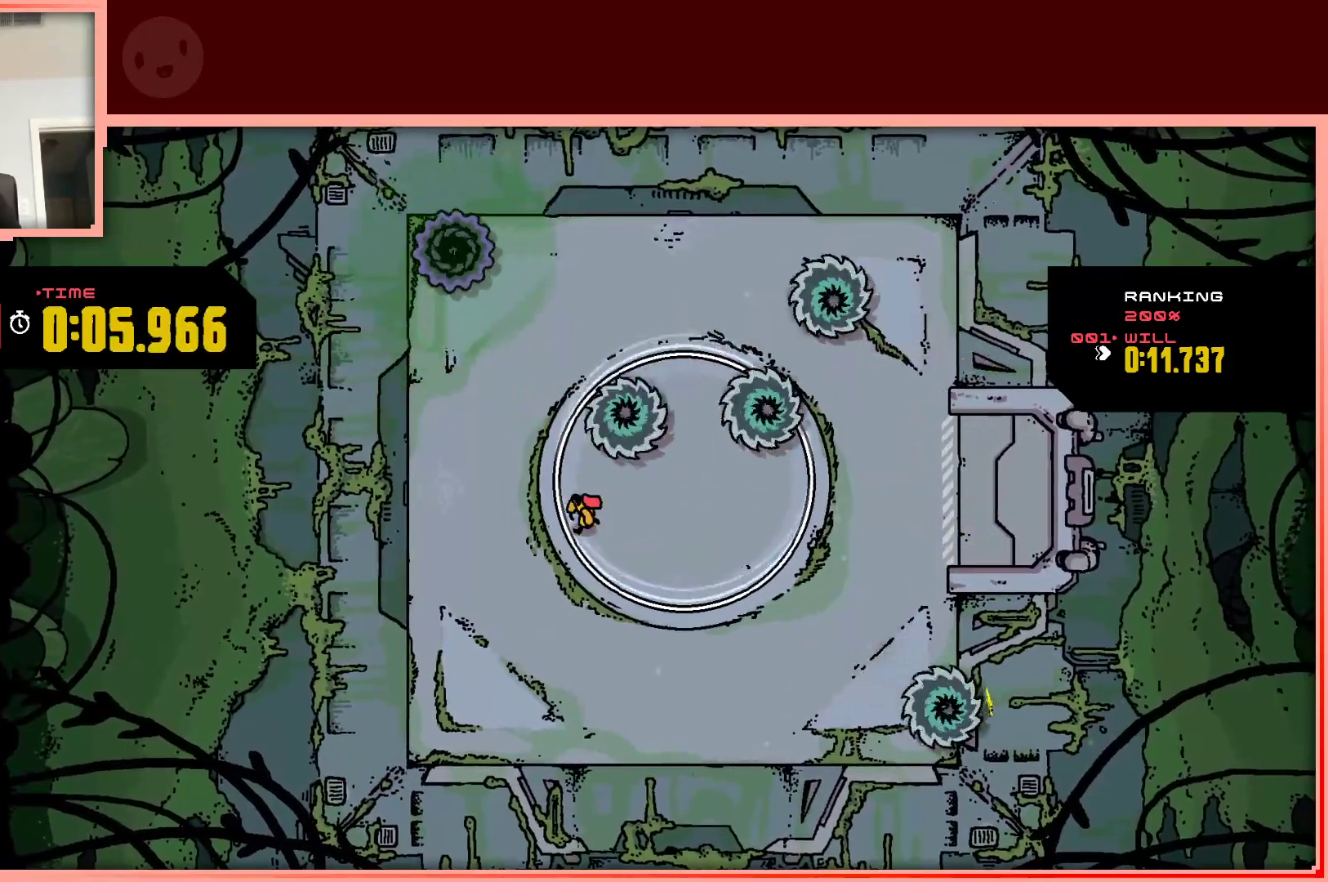
{"keys": ["right"], "events": [[250, "up", "down"], [283, "left", "up"], [333, "right", "down"], [467, "up", "up"]]}
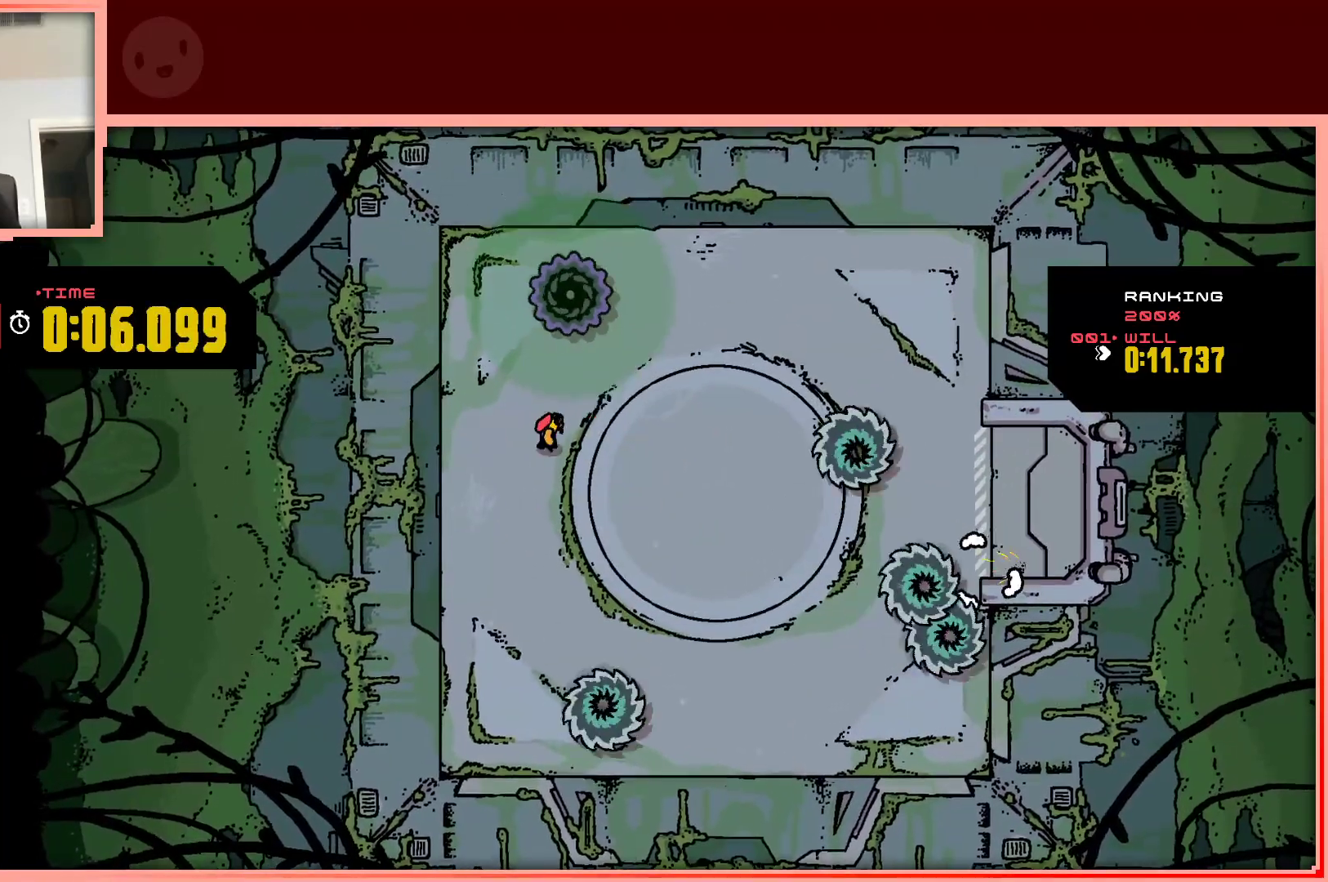
{"keys": [], "events": [[117, "down", "down"], [217, "right", "up"], [350, "down", "up"]]}
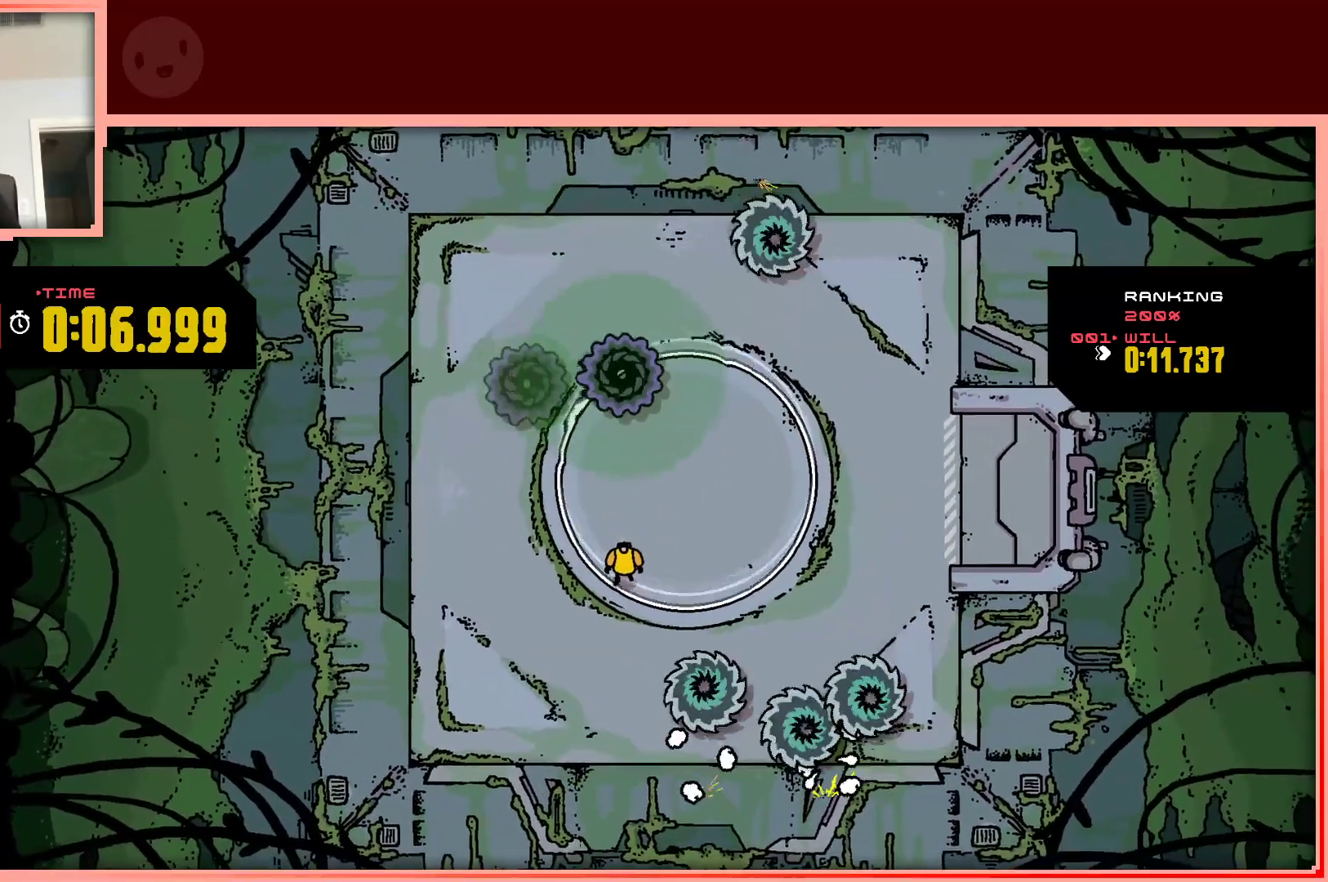
{"keys": ["left"], "events": [[233, "left", "down"], [267, "up", "down"], [500, "up", "up"]]}
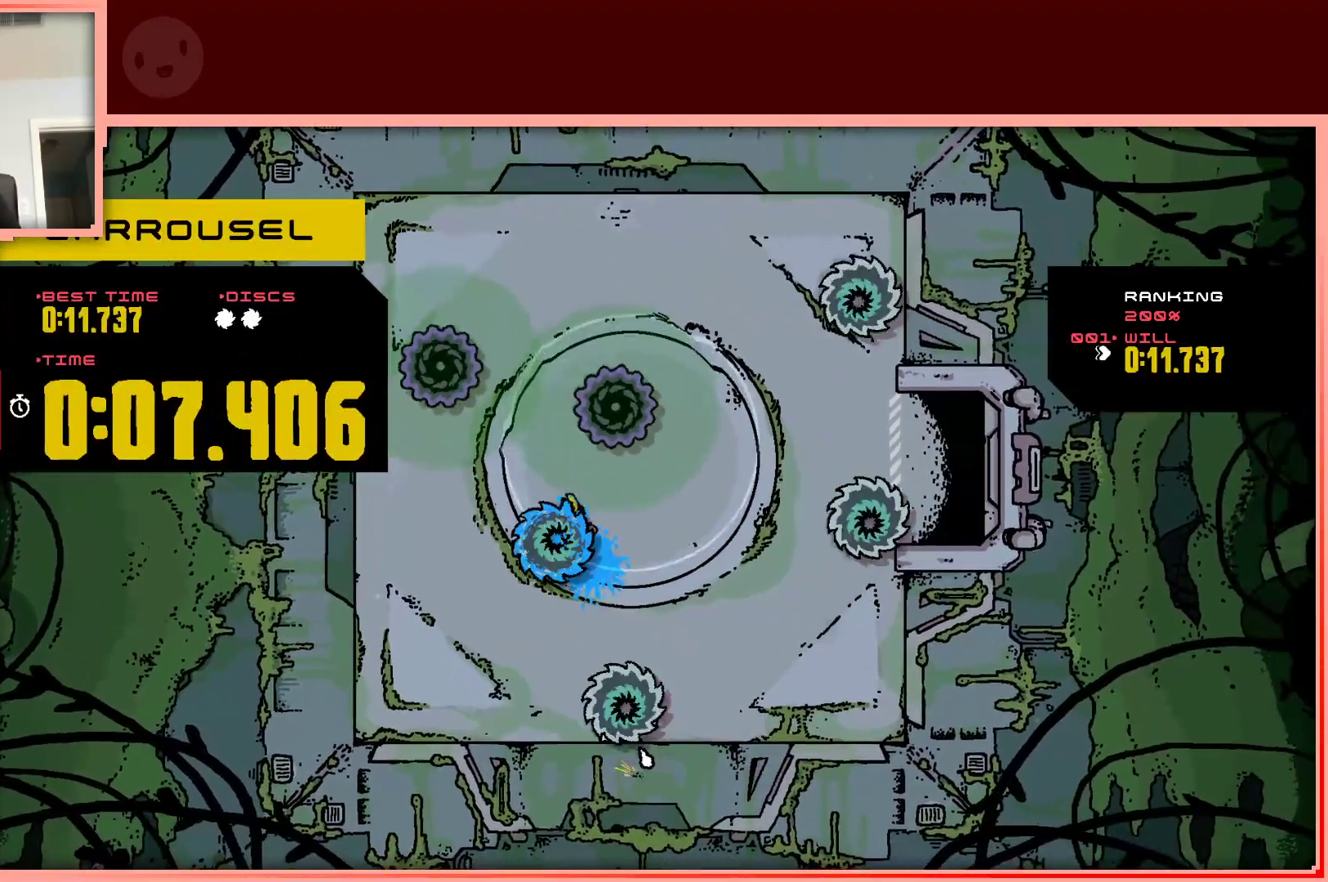
{"keys": ["left", "up"], "events": [[100, "left", "up"], [233, "shift", "down"], [333, "shift", "up"], [433, "up", "down"], [483, "left", "down"]]}
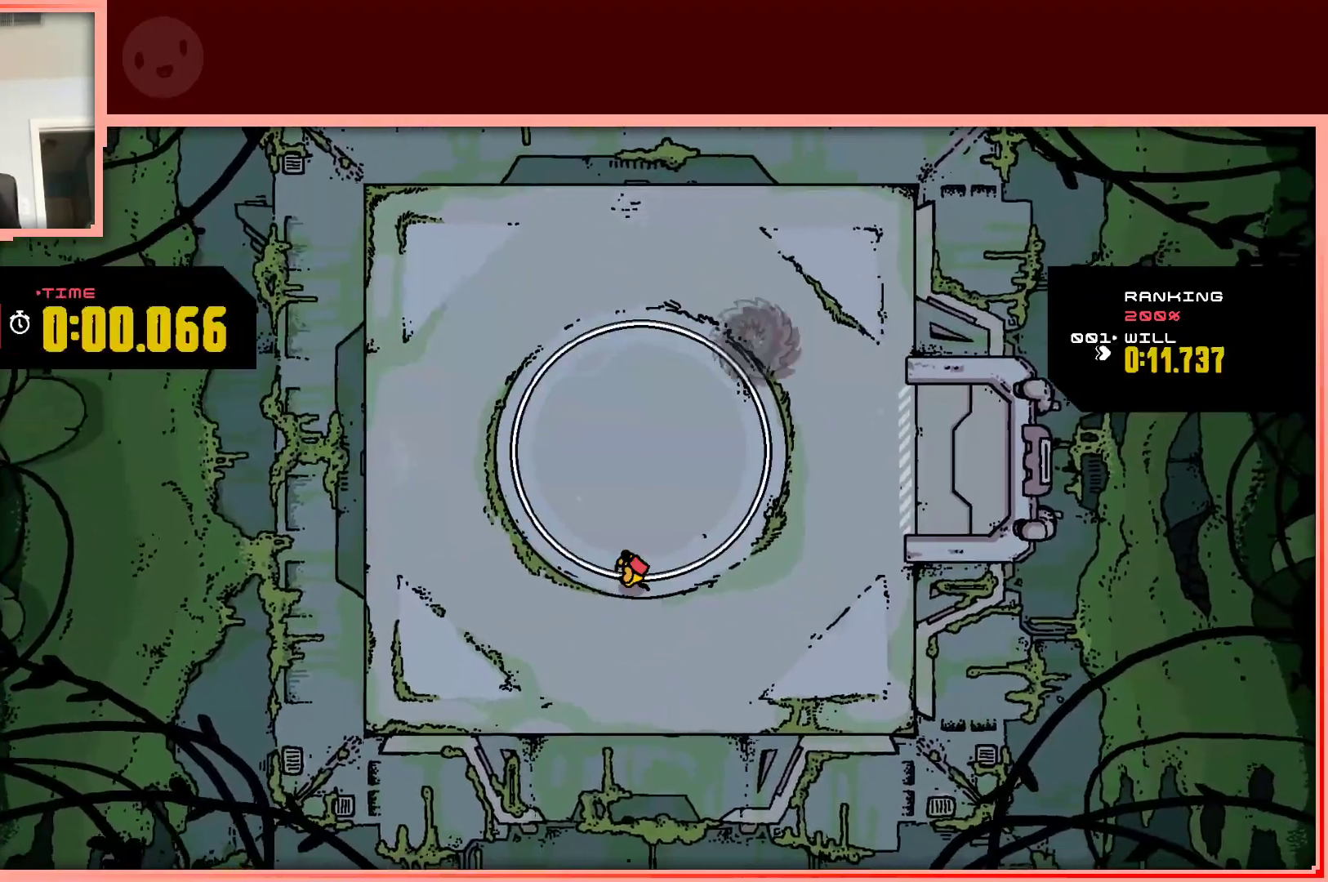
{"keys": [], "events": [[67, "left", "up"], [117, "up", "up"]]}
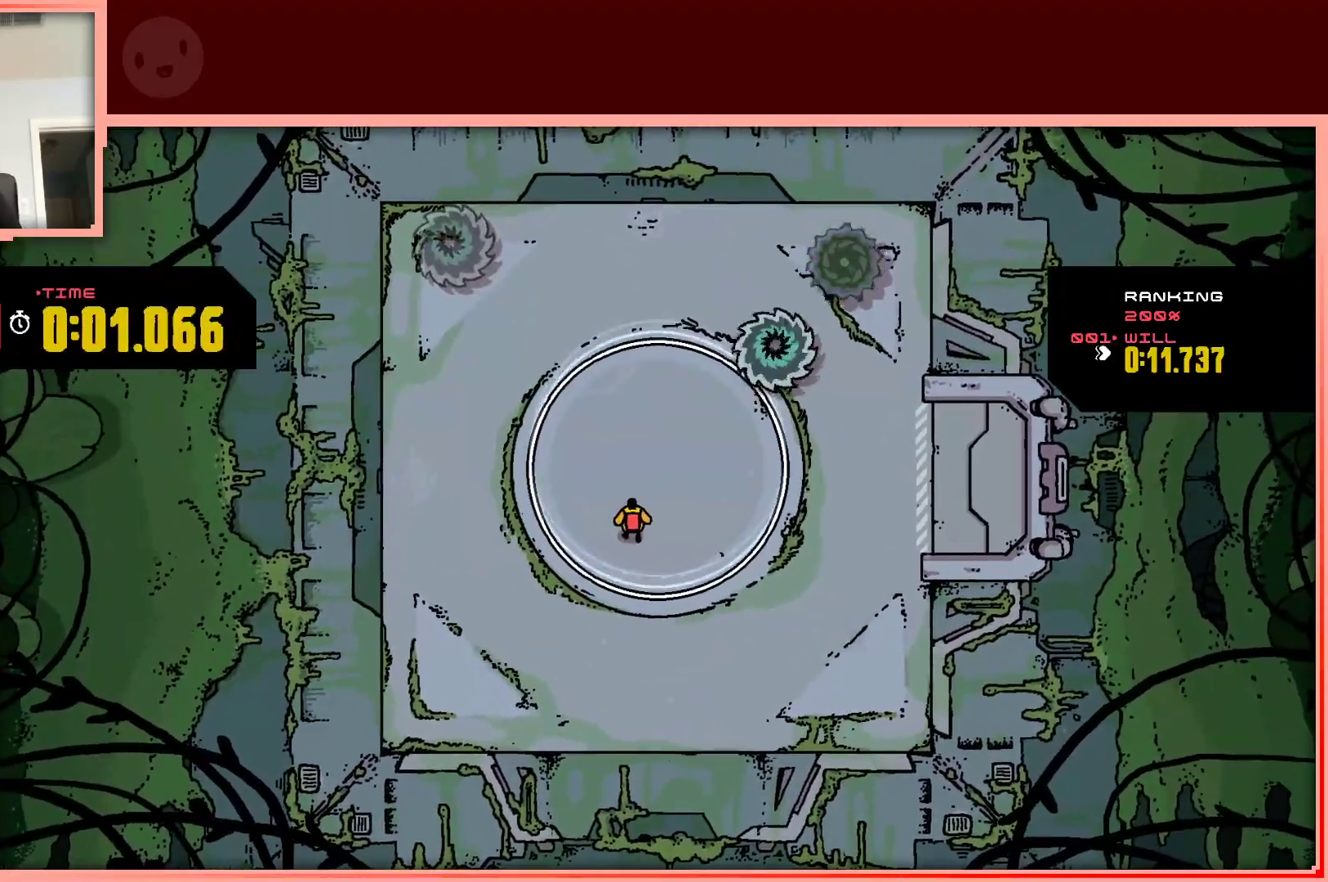
{"keys": [], "events": []}
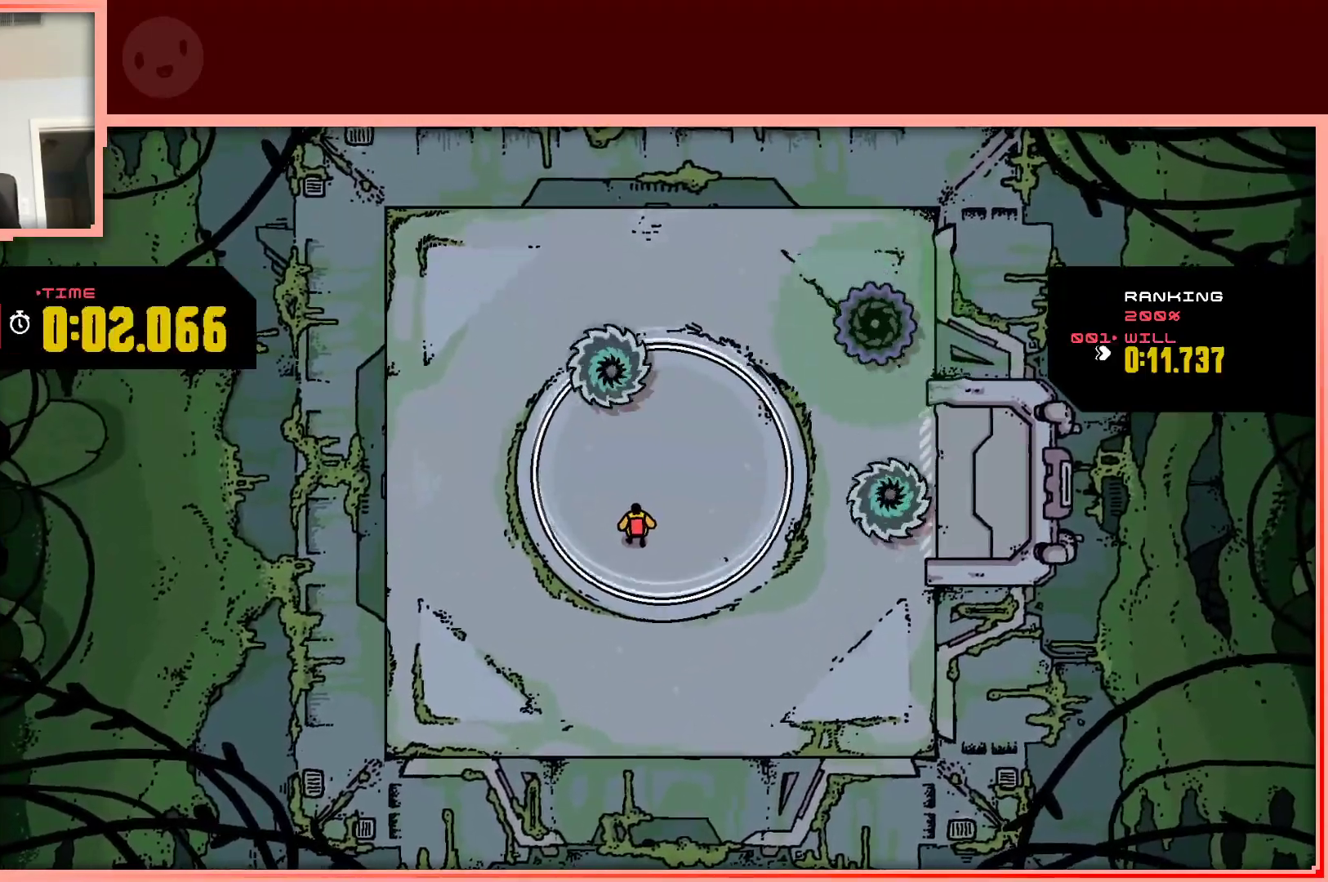
{"keys": [], "events": [[150, "down", "down"], [150, "left", "down"], [383, "down", "up"], [433, "left", "up"]]}
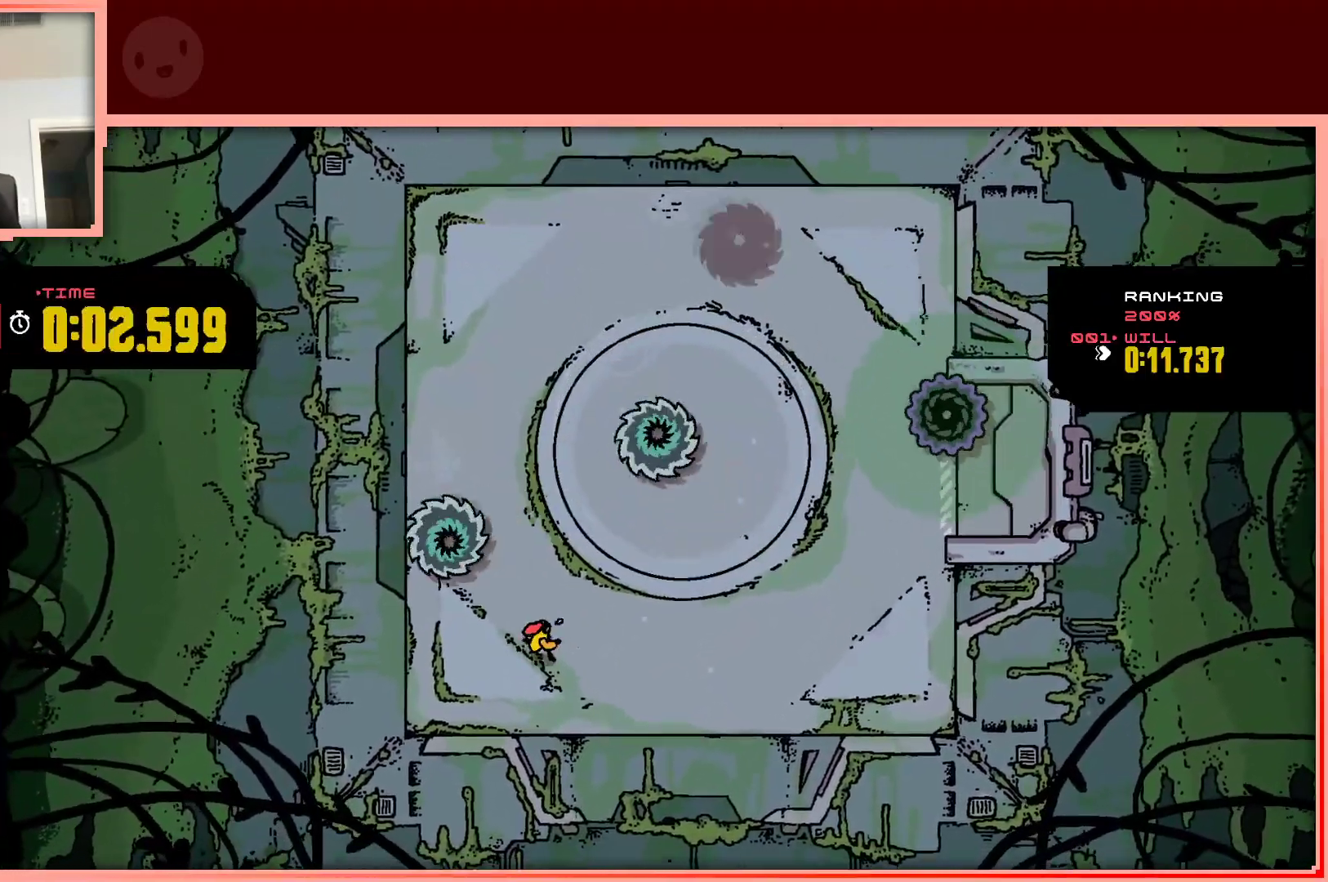
{"keys": ["left", "up"], "events": [[17, "down", "down"], [17, "right", "down"], [67, "down", "up"], [217, "up", "down"], [350, "right", "up"], [500, "left", "down"]]}
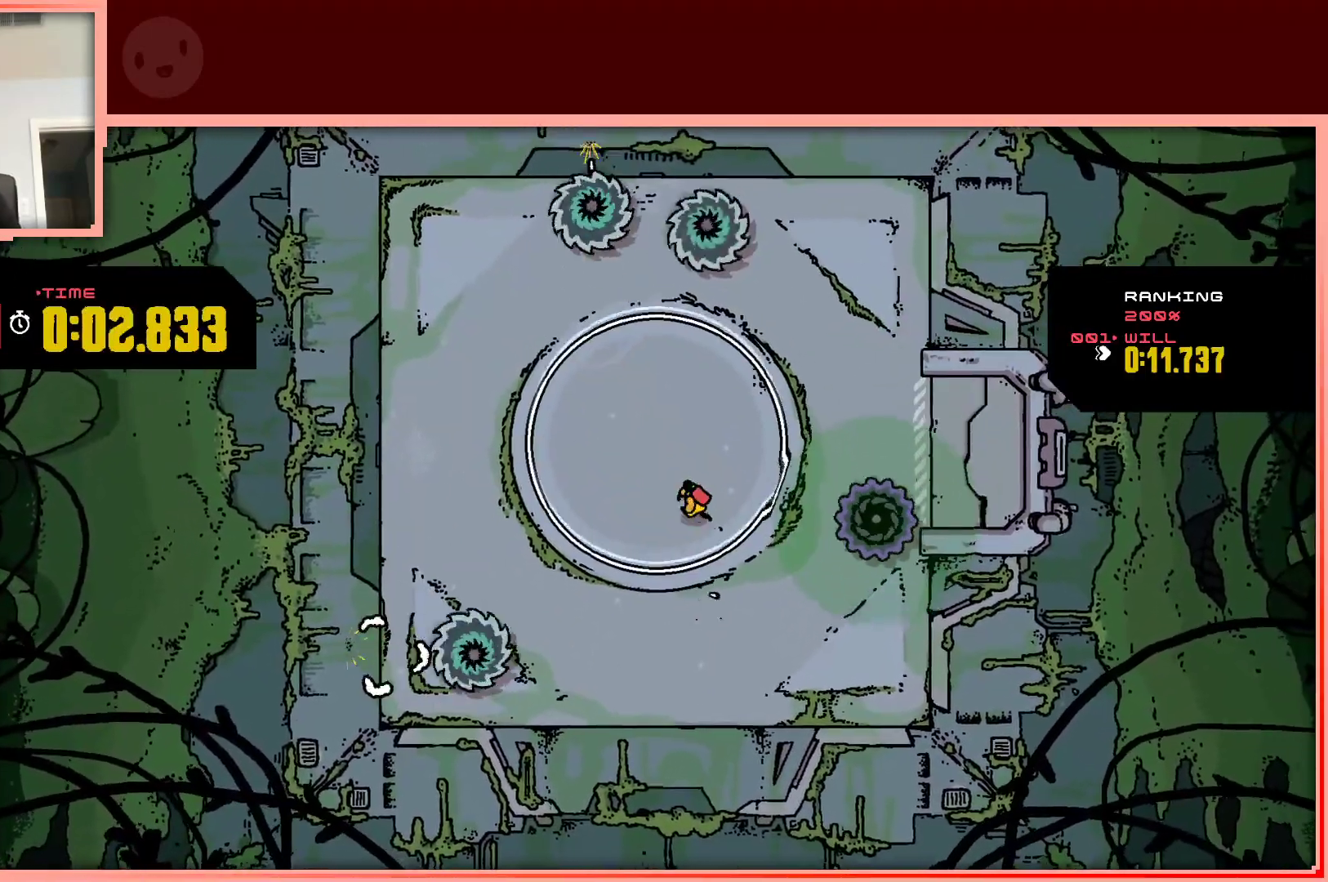
{"keys": ["right", "up"], "events": [[133, "up", "up"], [183, "left", "up"], [417, "right", "down"], [467, "up", "down"]]}
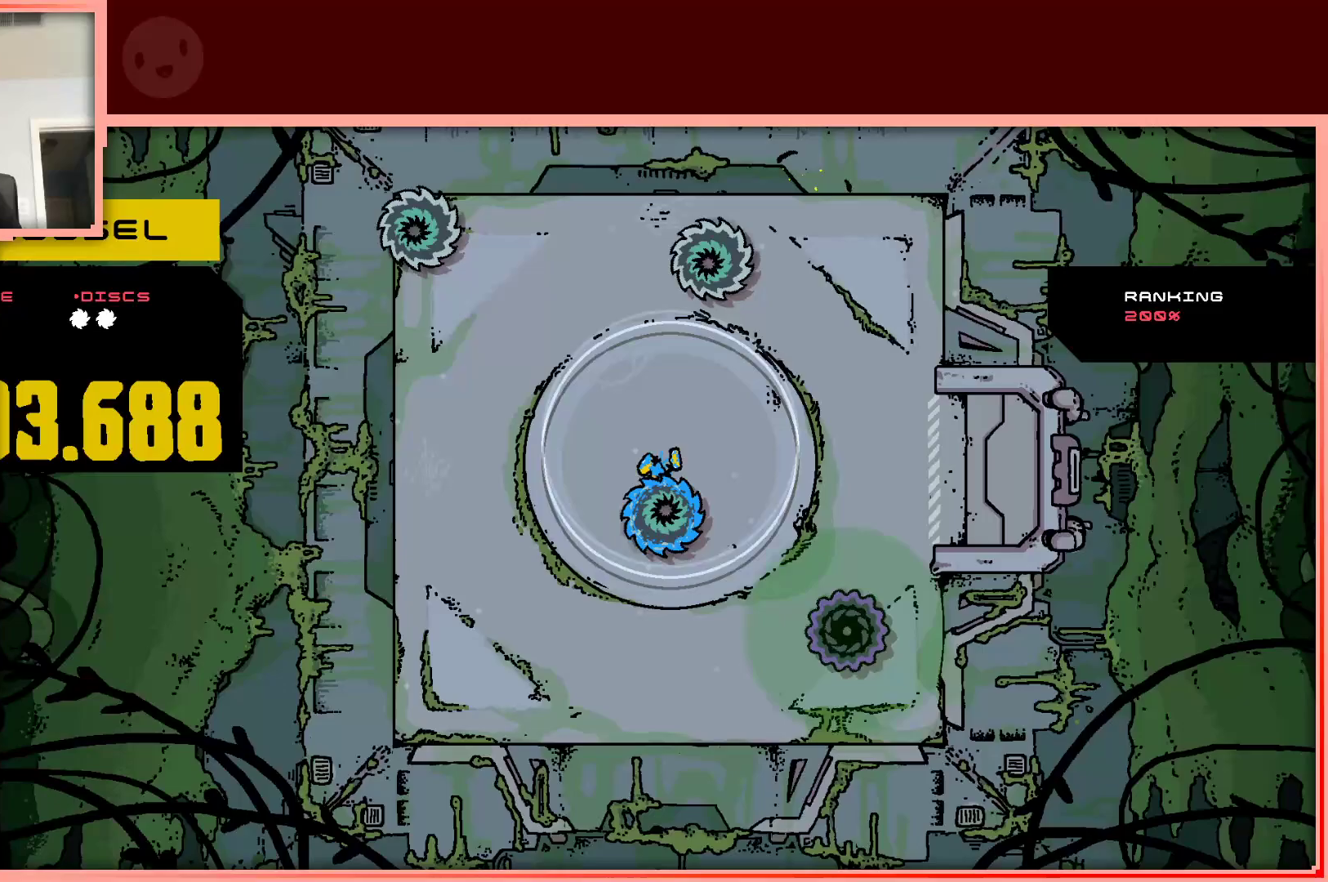
{"keys": ["shift"], "events": [[100, "right", "up"], [200, "up", "up"], [433, "shift", "down"]]}